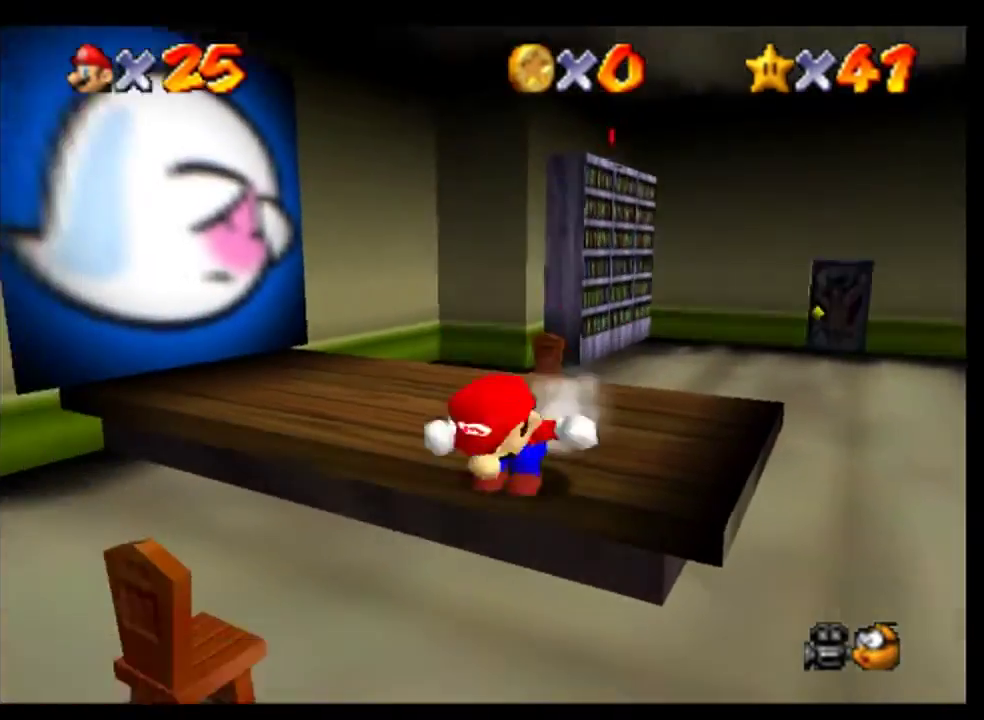
Gameplay with a controller (Nintendo layout); each line is a JSON object with the inputs held at the frame after it. "events" lists button and stick changes between this image and that frame as [ms after this image, input, new state], when the widget could be followed in between. This overlay highlights the sticks when they move; stick clicks (L3) are not distinguishable. Not read: L1 L3 R1 R3.
{"buttons": [], "left_stick": "center", "events": [[200, "left_stick", "left"], [333, "left_stick", "center"]]}
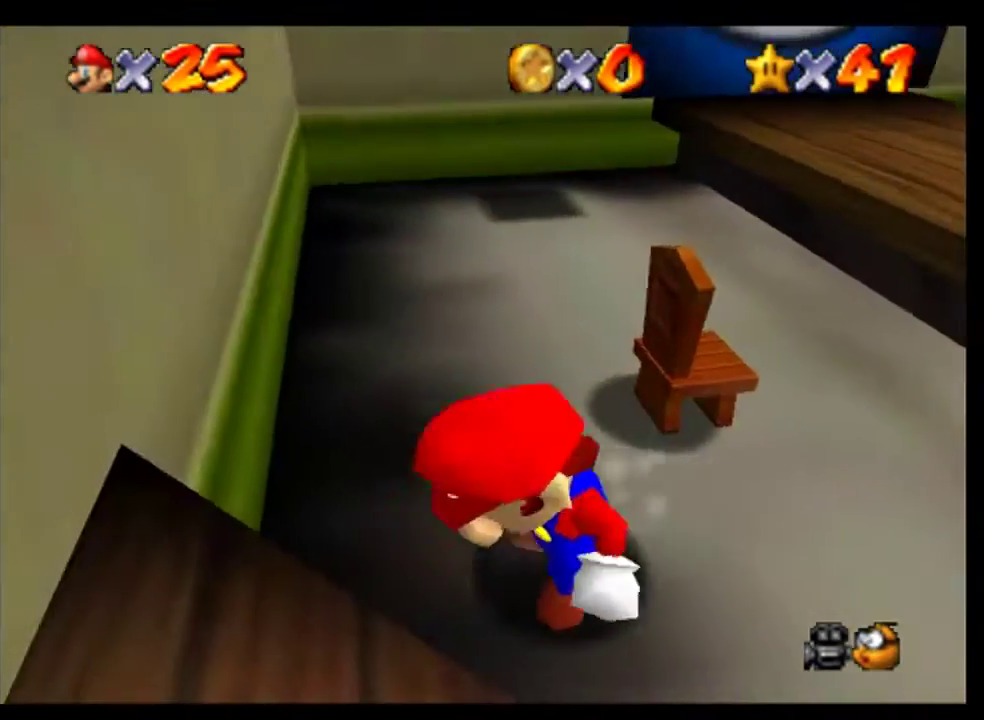
{"buttons": [], "left_stick": "up", "events": [[33, "left_stick", "up"]]}
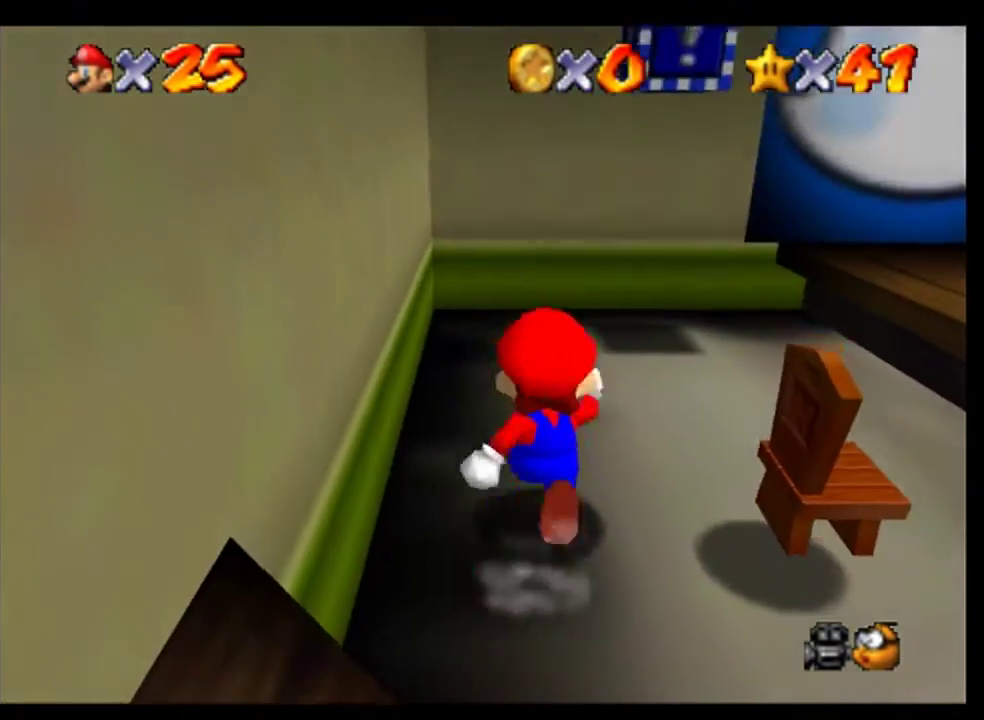
{"buttons": [], "left_stick": "center", "events": [[400, "left_stick", "right"], [500, "left_stick", "center"]]}
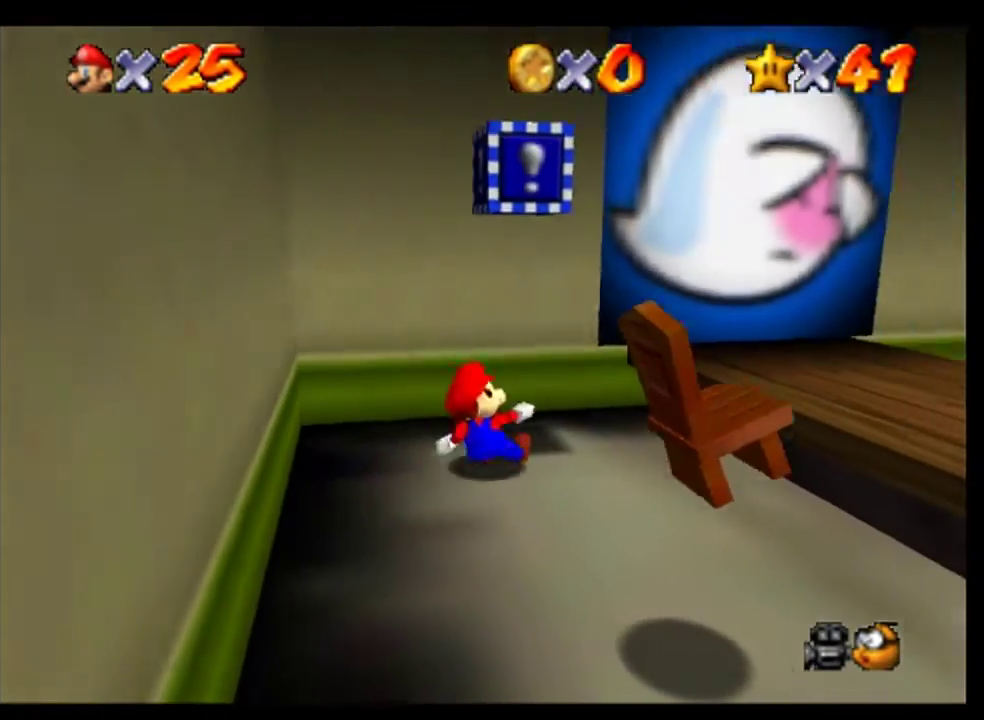
{"buttons": [], "left_stick": "center", "events": [[167, "left_stick", "right"], [233, "A", "down"], [233, "left_stick", "center"], [467, "A", "up"]]}